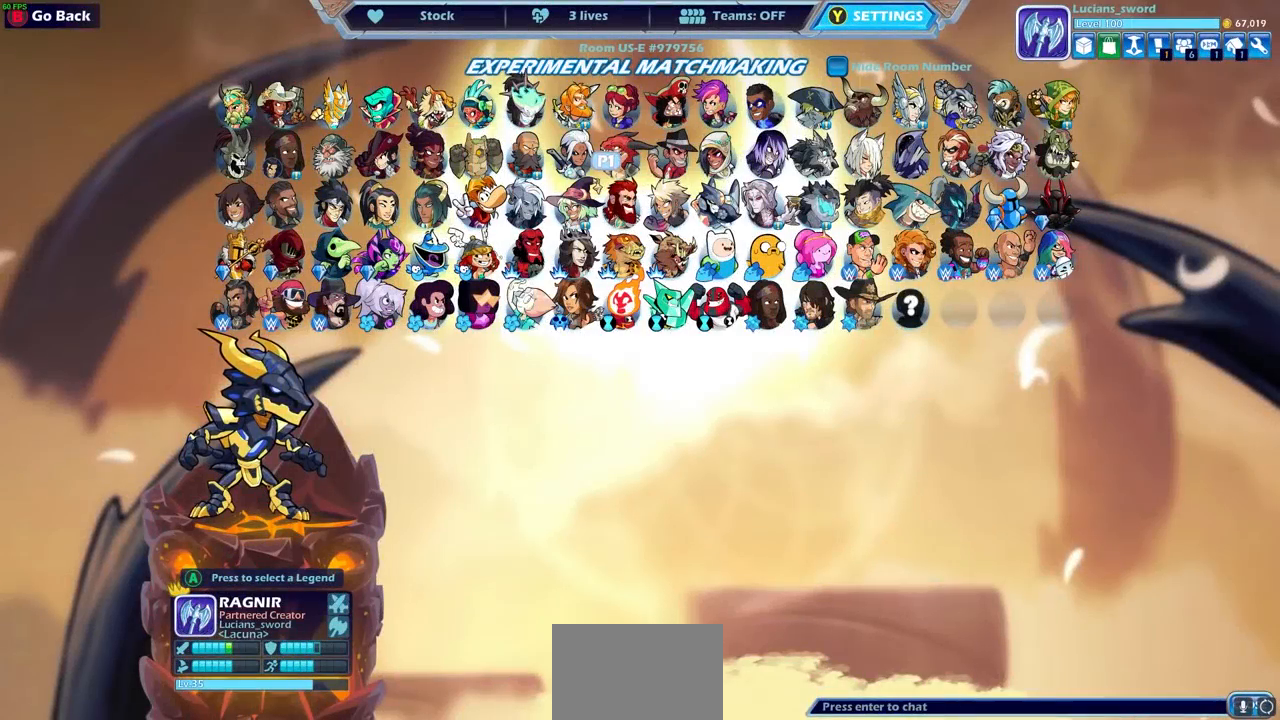
Gameplay with a controller (PlayStation layout); each line is a JSON object with the inputs held at the frame after it. "events" lists button and stick changes between this image and that frame as [ms after this image, input, new state], when the widget could be followed in between.
{"buttons": [], "left_stick": "center", "right_stick": "center", "events": [[317, "DPAD_RIGHT", "down"], [417, "DPAD_RIGHT", "up"]]}
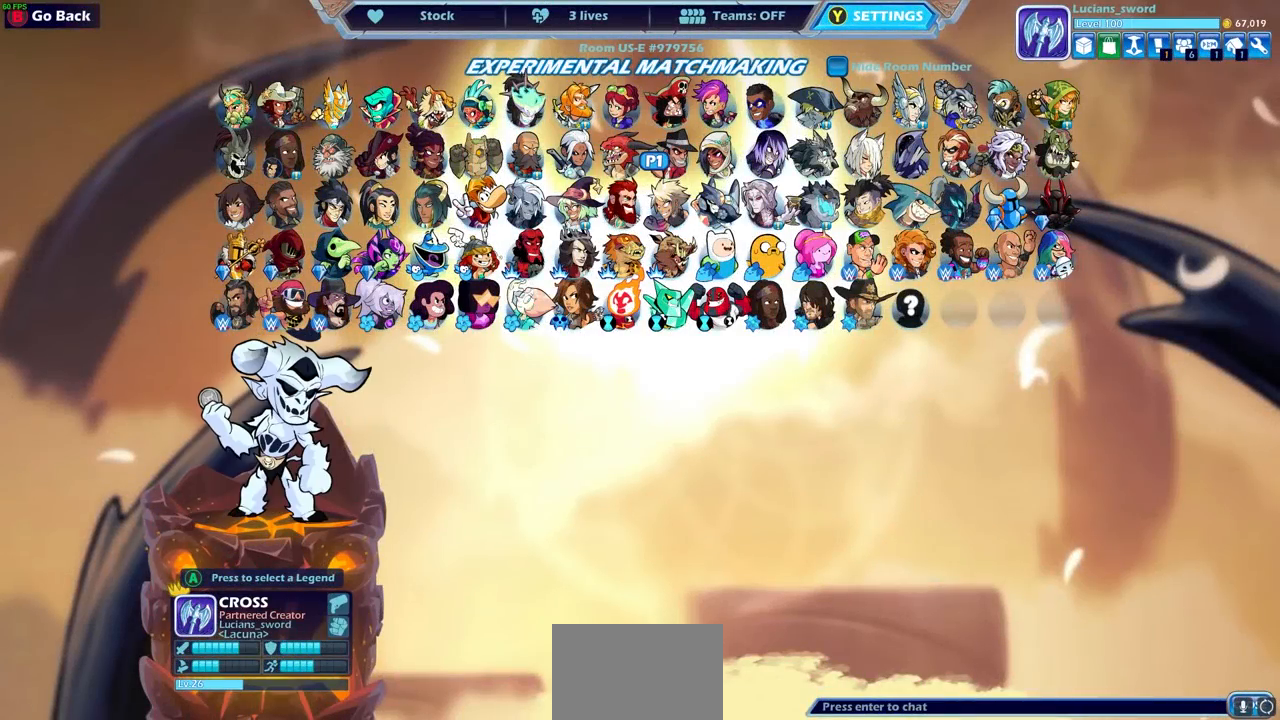
{"buttons": [], "left_stick": "center", "right_stick": "center", "events": []}
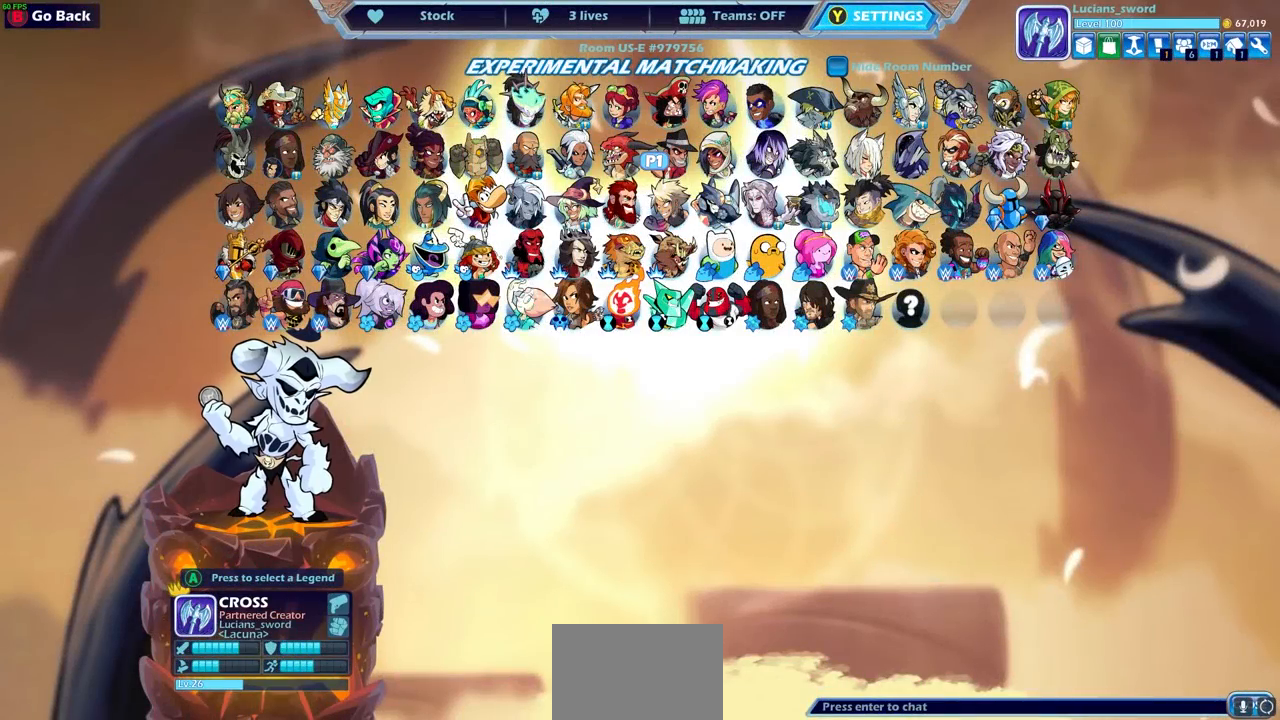
{"buttons": [], "left_stick": "center", "right_stick": "center", "events": []}
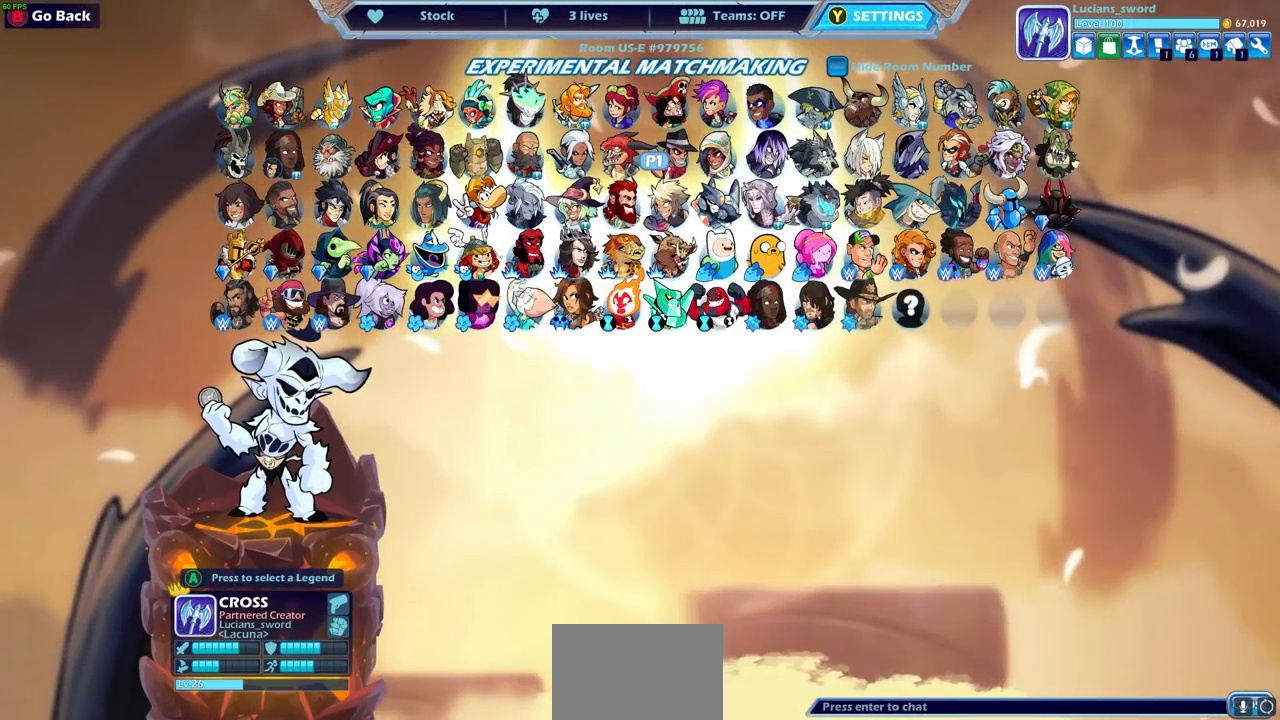
{"buttons": [], "left_stick": "center", "right_stick": "center", "events": []}
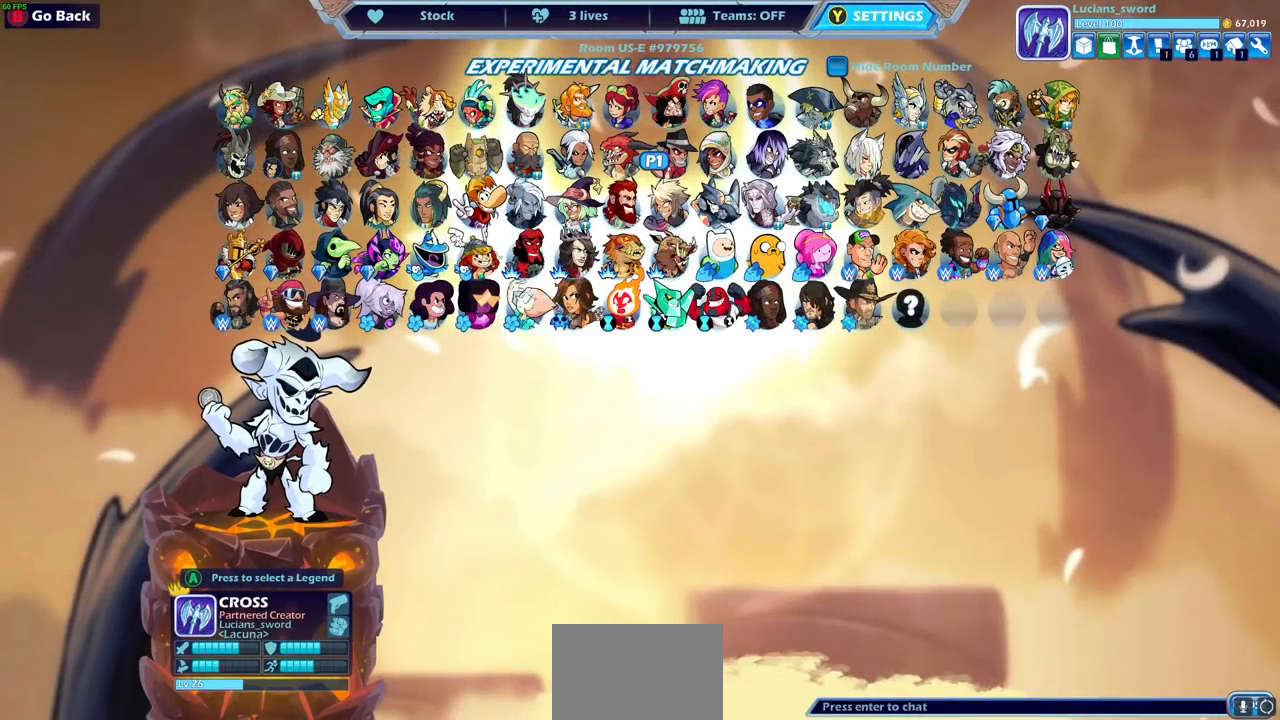
{"buttons": [], "left_stick": "center", "right_stick": "center", "events": []}
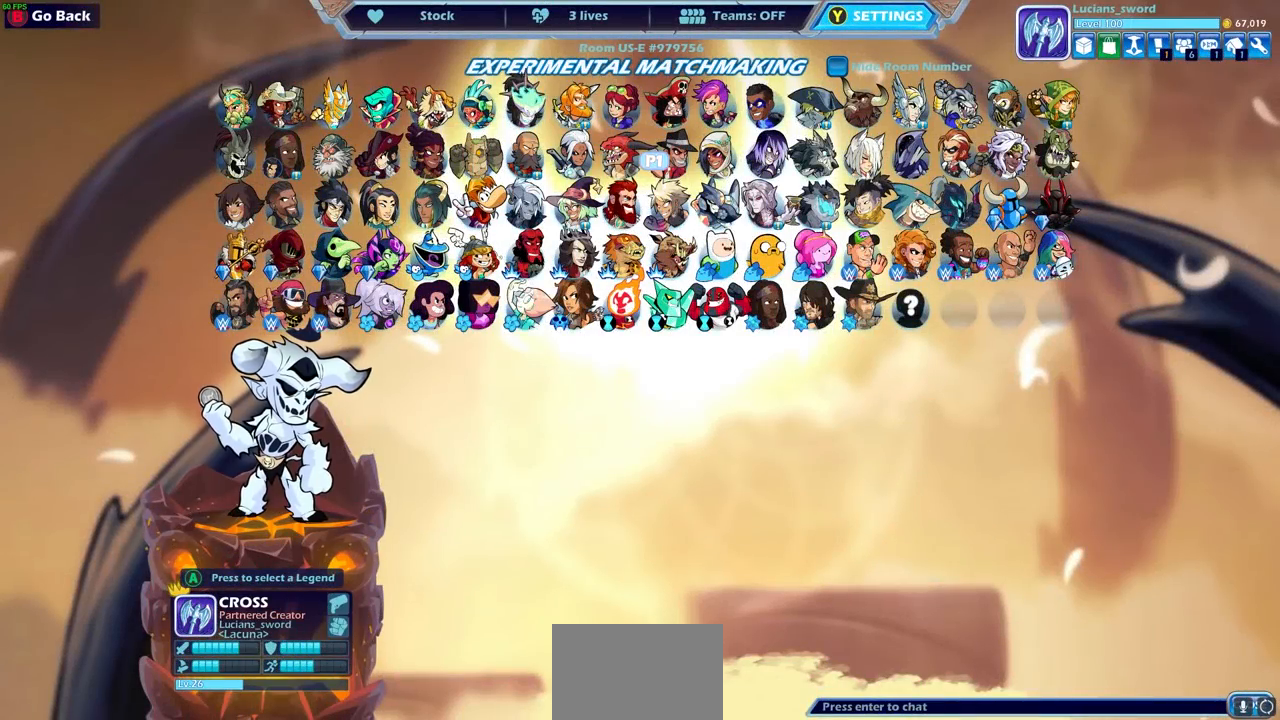
{"buttons": [], "left_stick": "center", "right_stick": "center", "events": [[133, "DPAD_LEFT", "down"], [267, "DPAD_LEFT", "up"], [350, "DPAD_LEFT", "down"], [467, "DPAD_LEFT", "up"]]}
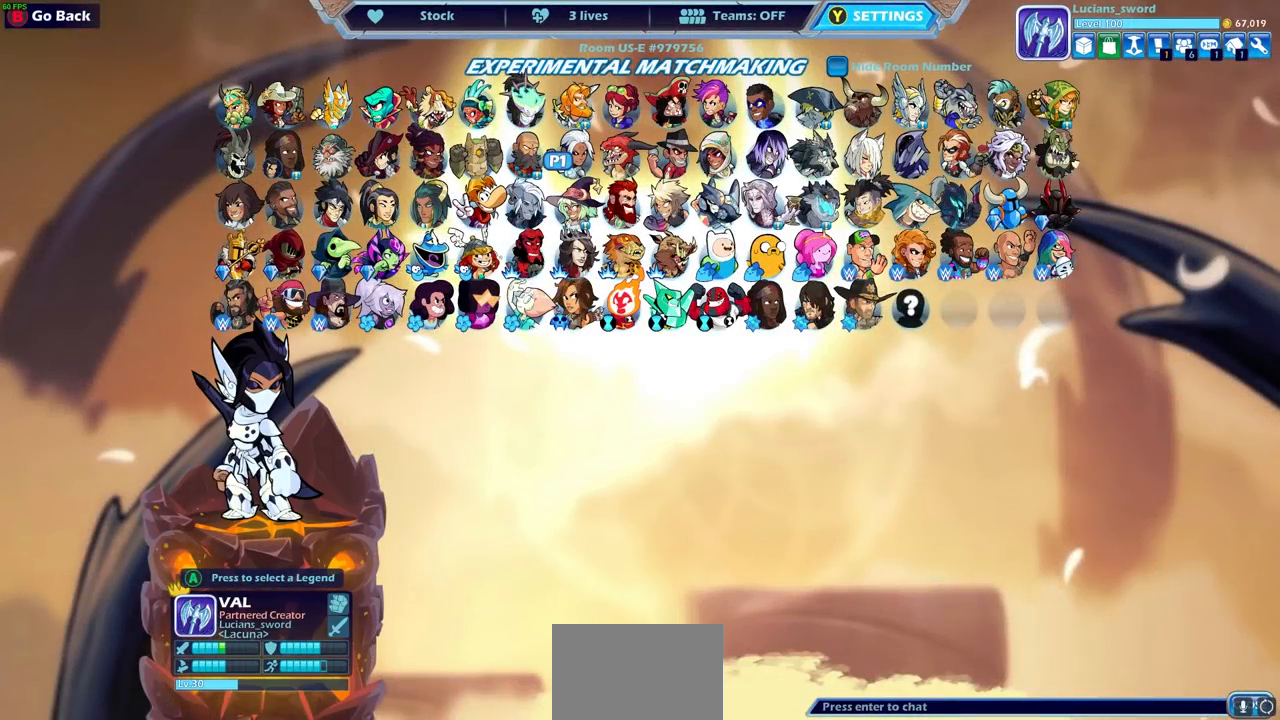
{"buttons": [], "left_stick": "center", "right_stick": "center", "events": [[50, "DPAD_LEFT", "down"], [150, "DPAD_LEFT", "up"]]}
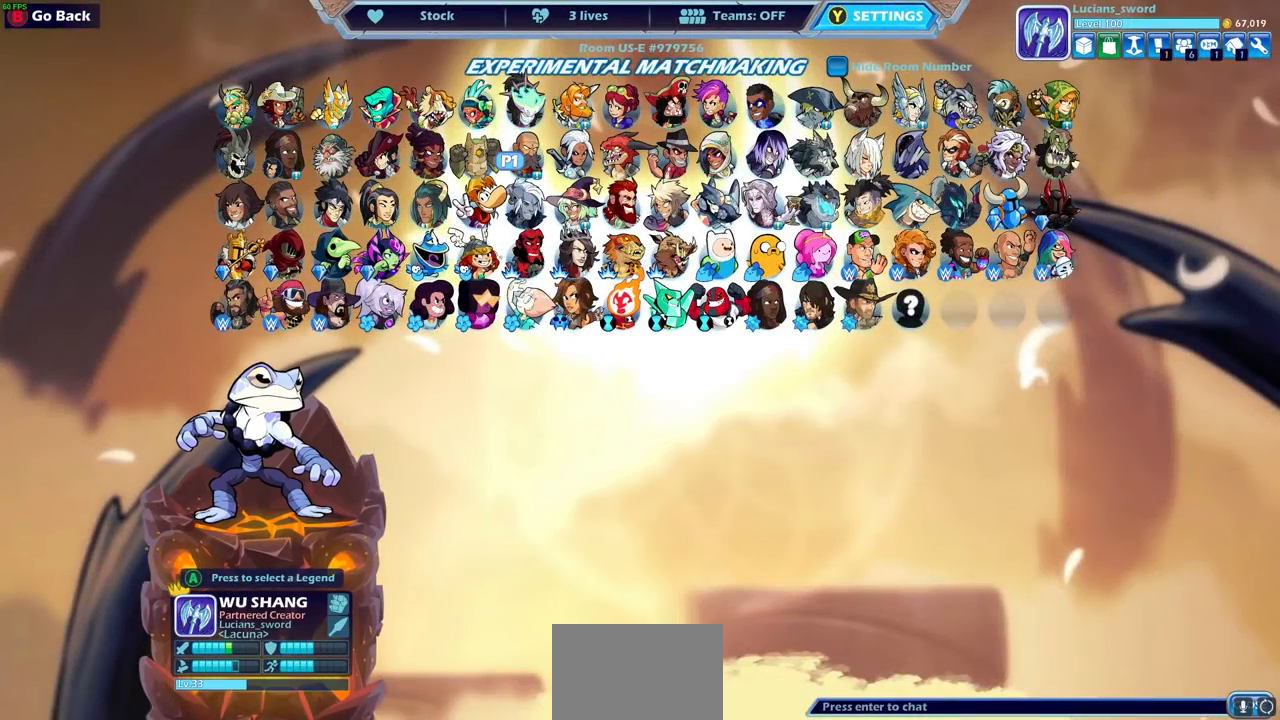
{"buttons": [], "left_stick": "center", "right_stick": "center", "events": [[167, "DPAD_DOWN", "down"], [267, "DPAD_DOWN", "up"]]}
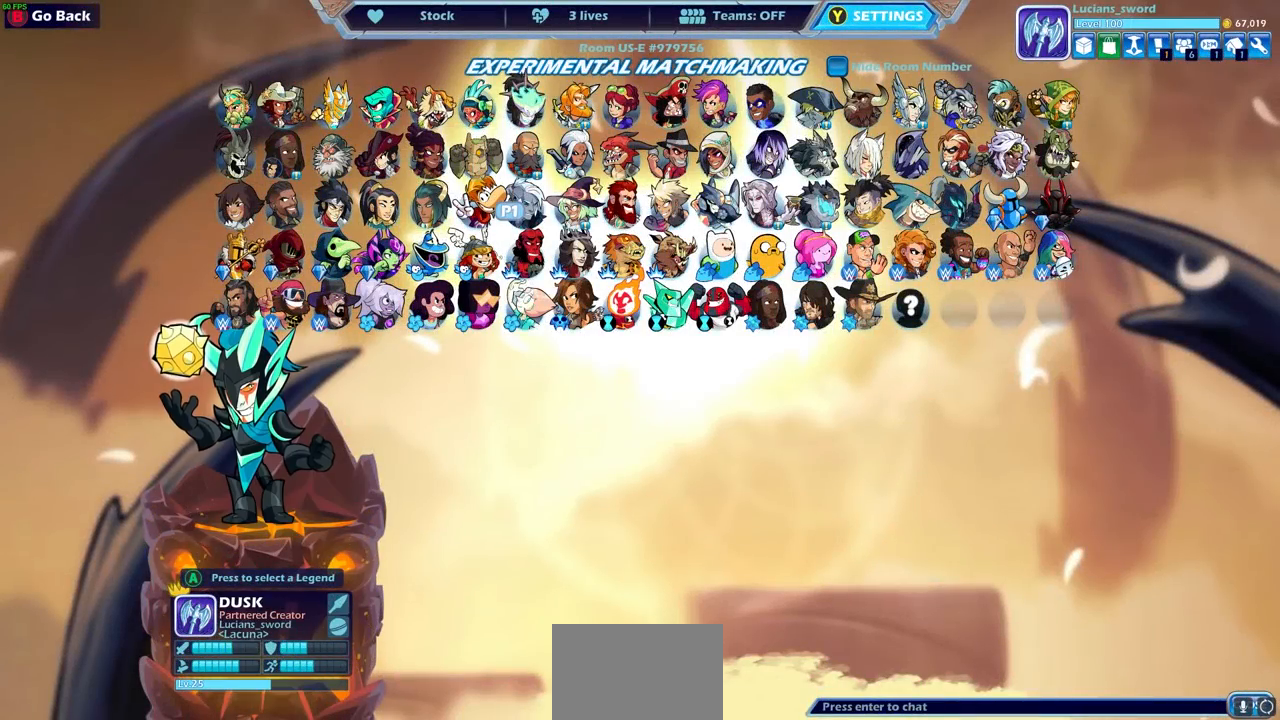
{"buttons": ["DPAD_RIGHT"], "left_stick": "center", "right_stick": "center", "events": [[267, "DPAD_RIGHT", "down"], [383, "DPAD_RIGHT", "up"], [500, "DPAD_RIGHT", "down"]]}
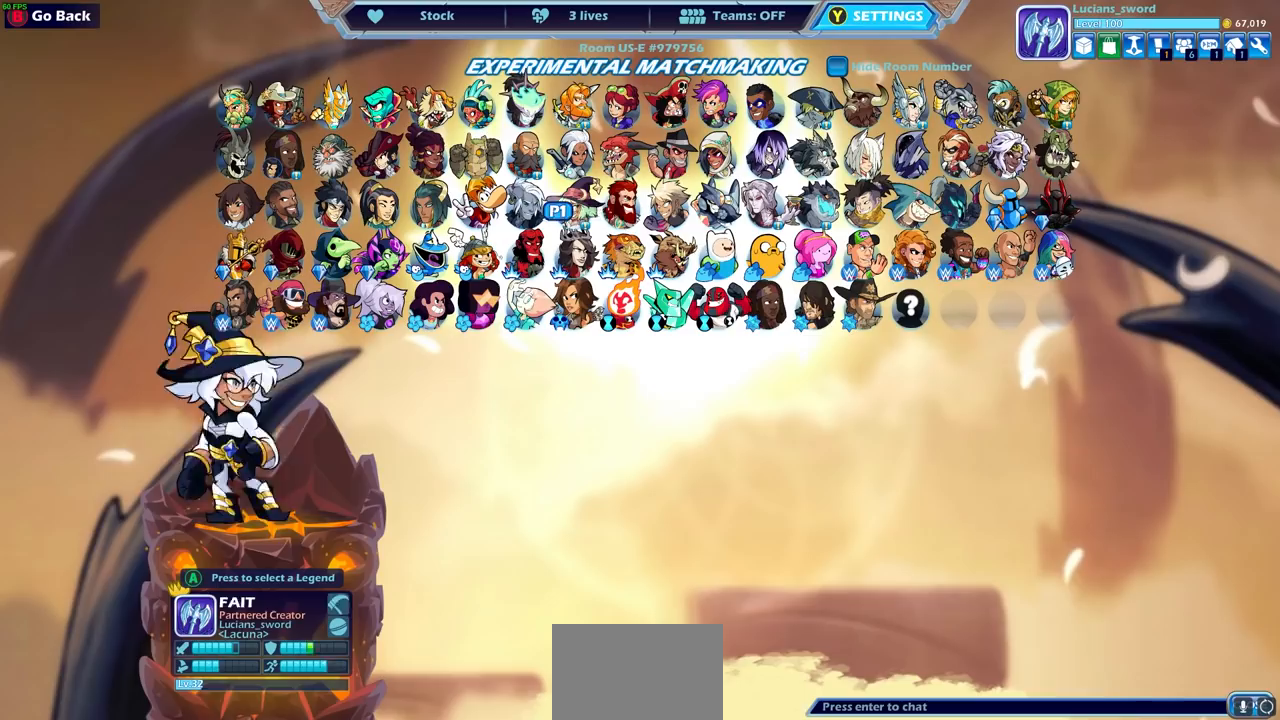
{"buttons": ["DPAD_DOWN"], "left_stick": "center", "right_stick": "center", "events": [[100, "DPAD_RIGHT", "up"], [250, "DPAD_RIGHT", "down"], [317, "DPAD_RIGHT", "up"], [483, "DPAD_DOWN", "down"]]}
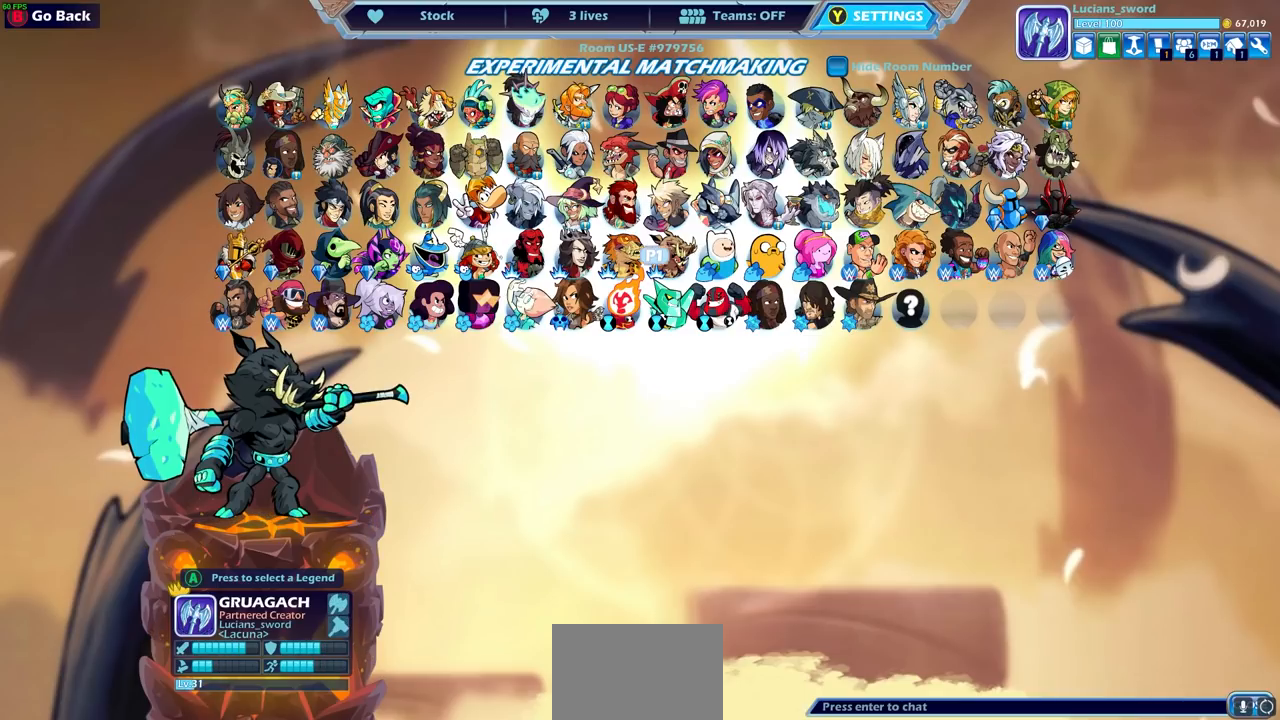
{"buttons": [], "left_stick": "center", "right_stick": "center", "events": [[100, "DPAD_DOWN", "up"], [317, "DPAD_RIGHT", "down"], [433, "DPAD_RIGHT", "up"]]}
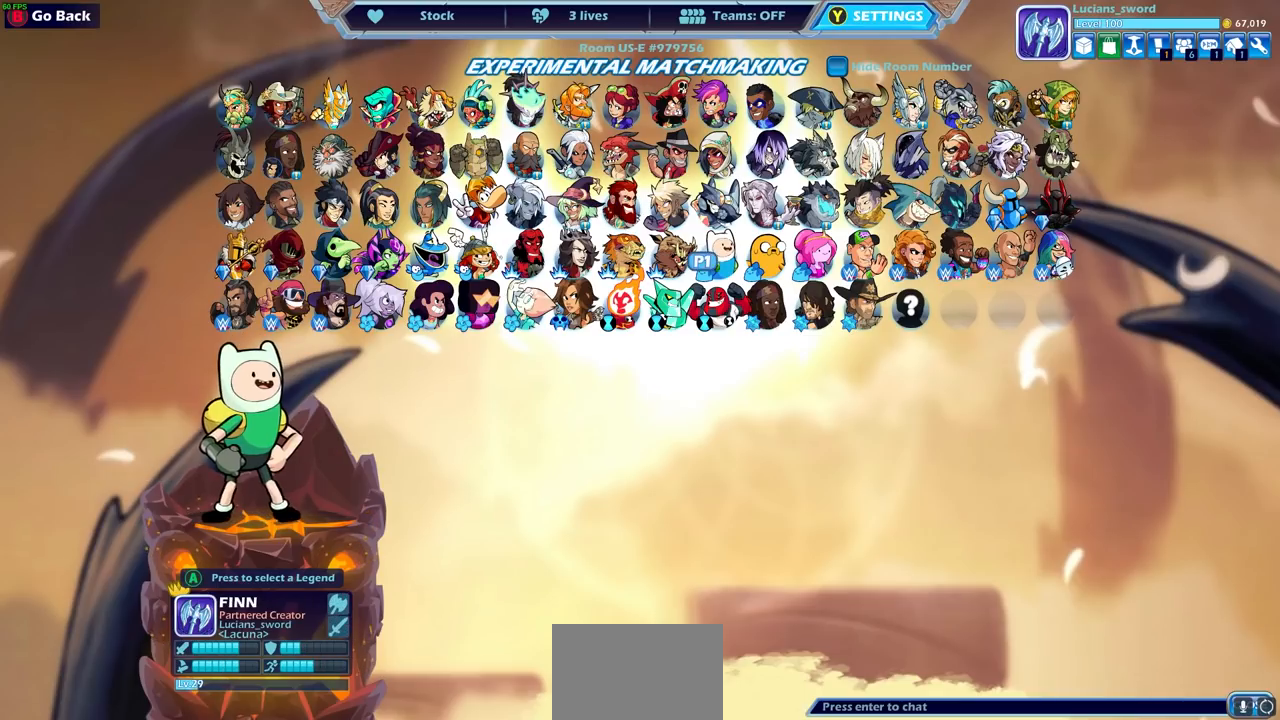
{"buttons": ["DPAD_RIGHT"], "left_stick": "center", "right_stick": "center", "events": [[17, "DPAD_RIGHT", "down"], [133, "DPAD_RIGHT", "up"], [233, "DPAD_RIGHT", "down"], [300, "DPAD_RIGHT", "up"], [500, "DPAD_RIGHT", "down"]]}
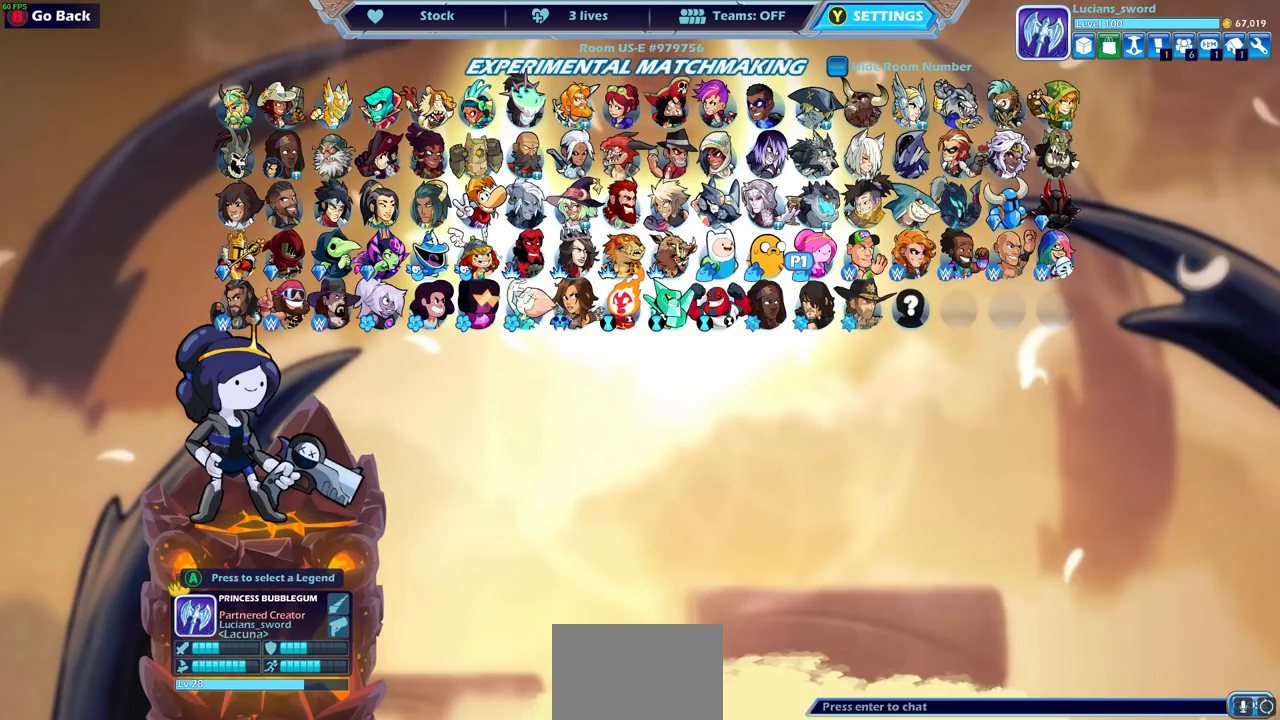
{"buttons": [], "left_stick": "center", "right_stick": "center", "events": [[117, "DPAD_RIGHT", "up"], [200, "DPAD_RIGHT", "down"], [300, "DPAD_RIGHT", "up"], [400, "DPAD_RIGHT", "down"], [483, "DPAD_RIGHT", "up"]]}
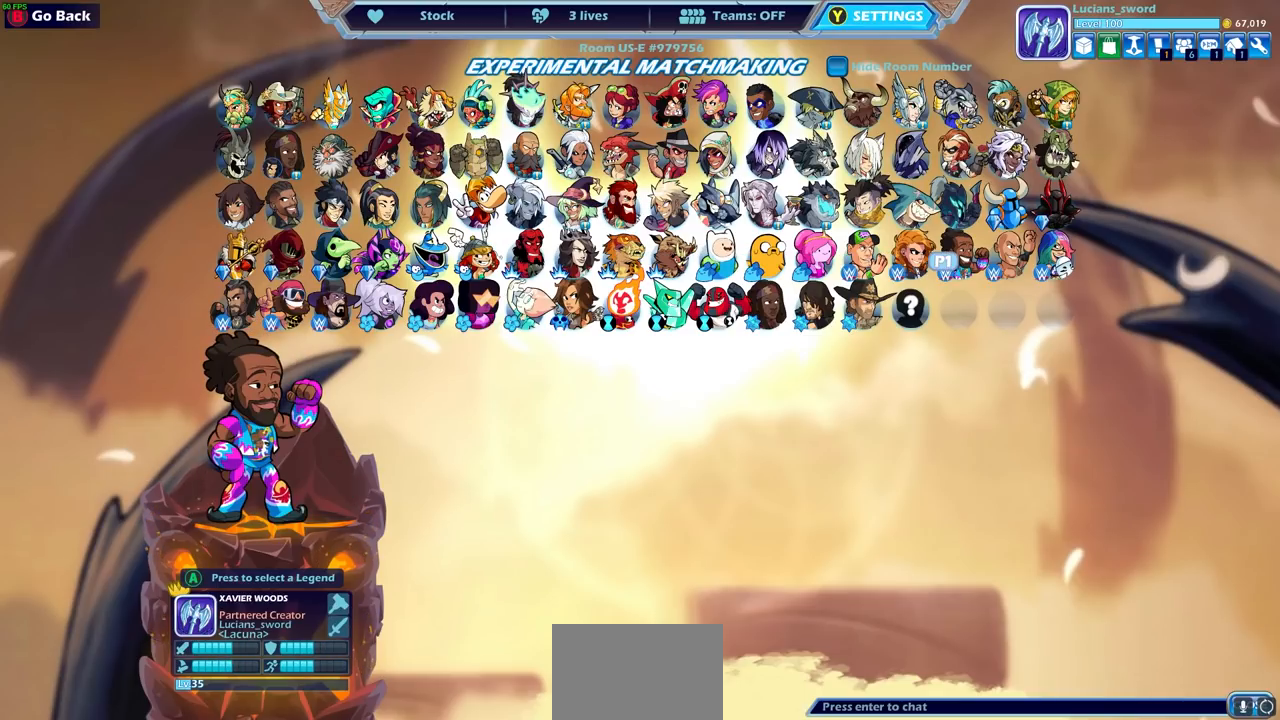
{"buttons": [], "left_stick": "center", "right_stick": "center", "events": [[217, "DPAD_UP", "down"], [317, "DPAD_UP", "up"]]}
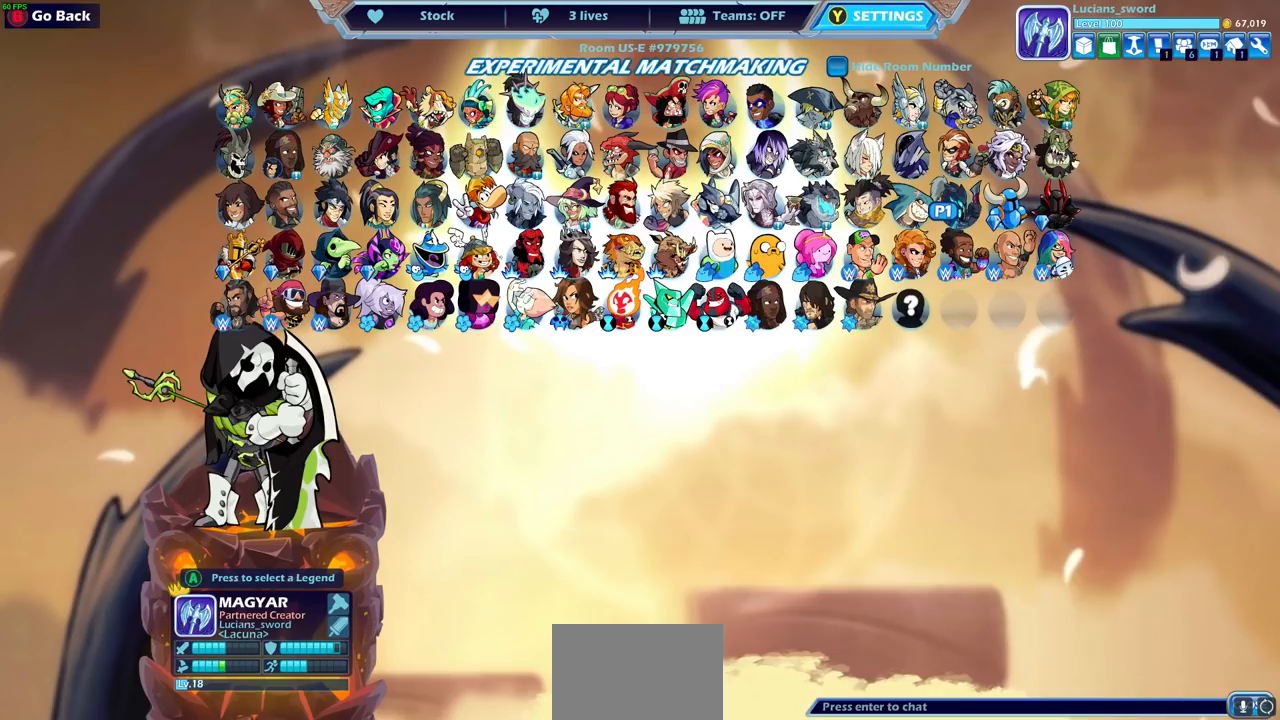
{"buttons": [], "left_stick": "center", "right_stick": "center", "events": []}
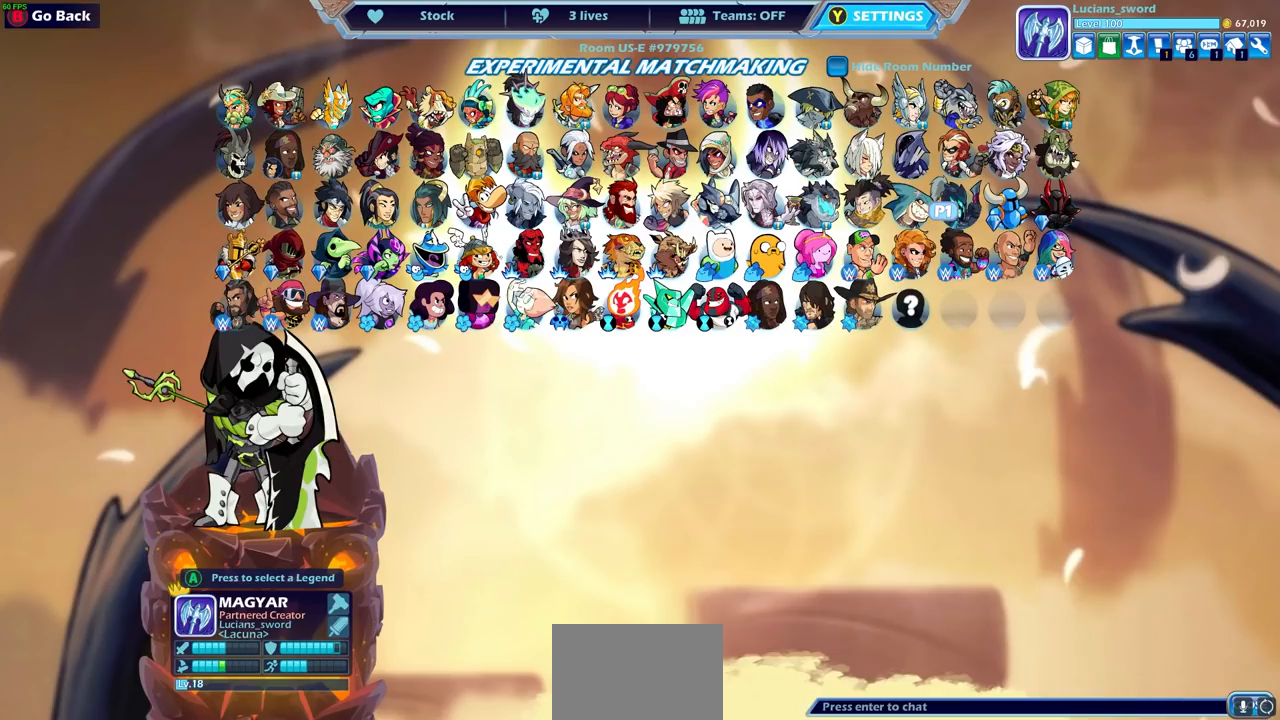
{"buttons": [], "left_stick": "center", "right_stick": "center", "events": []}